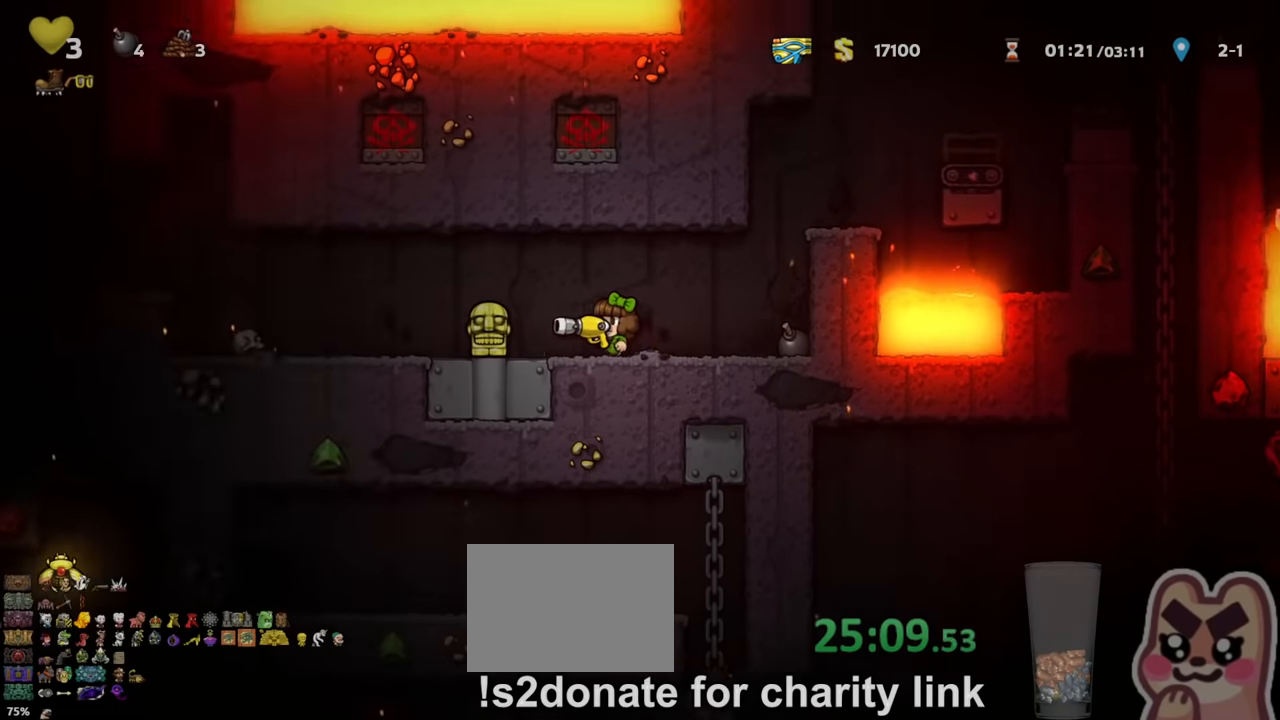
Gameplay with keyboard; each line is a JSON object with the keys held at the frame after it. "events" lists presses ("down") and releases ("up") of "a", "down", "escape", "left", "right", "run", "s", "space", "up", "x" and "z" between this image and that frame as [ms after this image, input, new state], when the widget could be followed in between. No other keys are recorded. Mouse input is not recorded. Key names are as the overlay labels them; some are game actions (e.g. jump) rather than physical keys.
{"keys": ["left"], "events": [[333, "left", "up"], [433, "left", "down"]]}
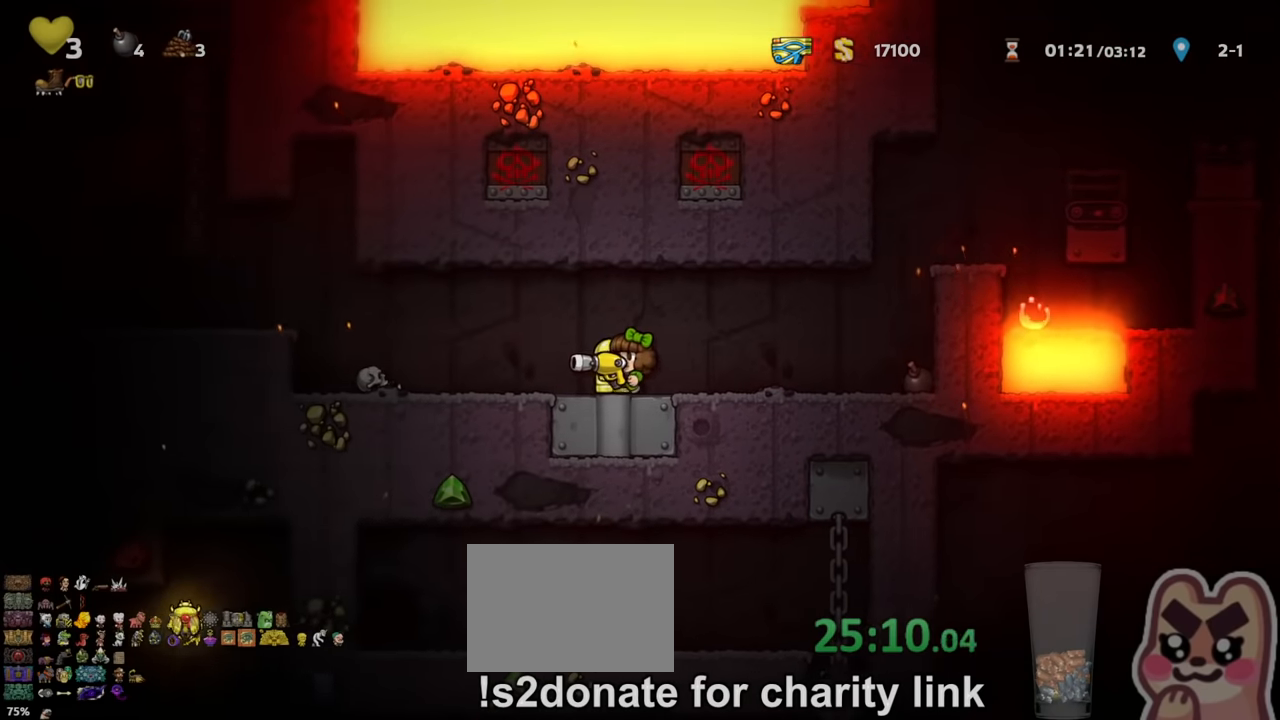
{"keys": ["left"], "events": []}
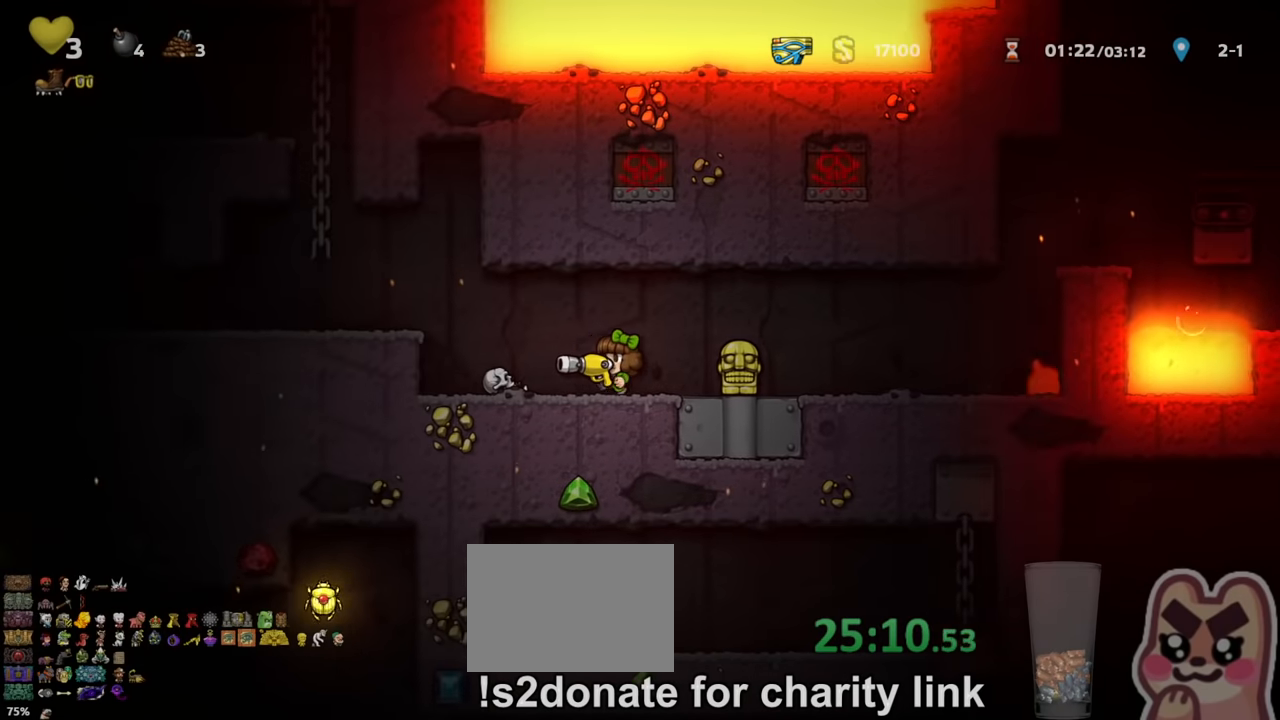
{"keys": [], "events": [[100, "right", "down"], [133, "left", "up"], [233, "right", "up"]]}
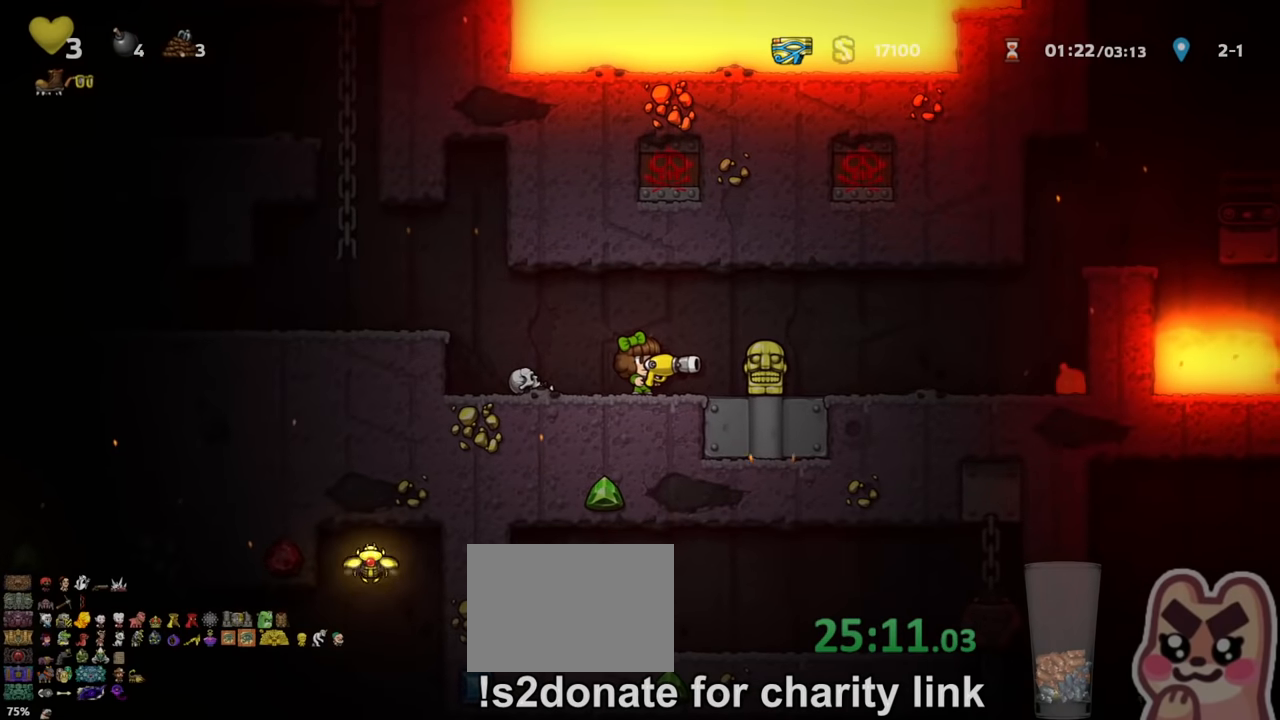
{"keys": ["left", "run", "z"], "events": [[200, "x", "down"], [267, "left", "down"], [267, "x", "up"], [333, "run", "down"], [467, "z", "down"]]}
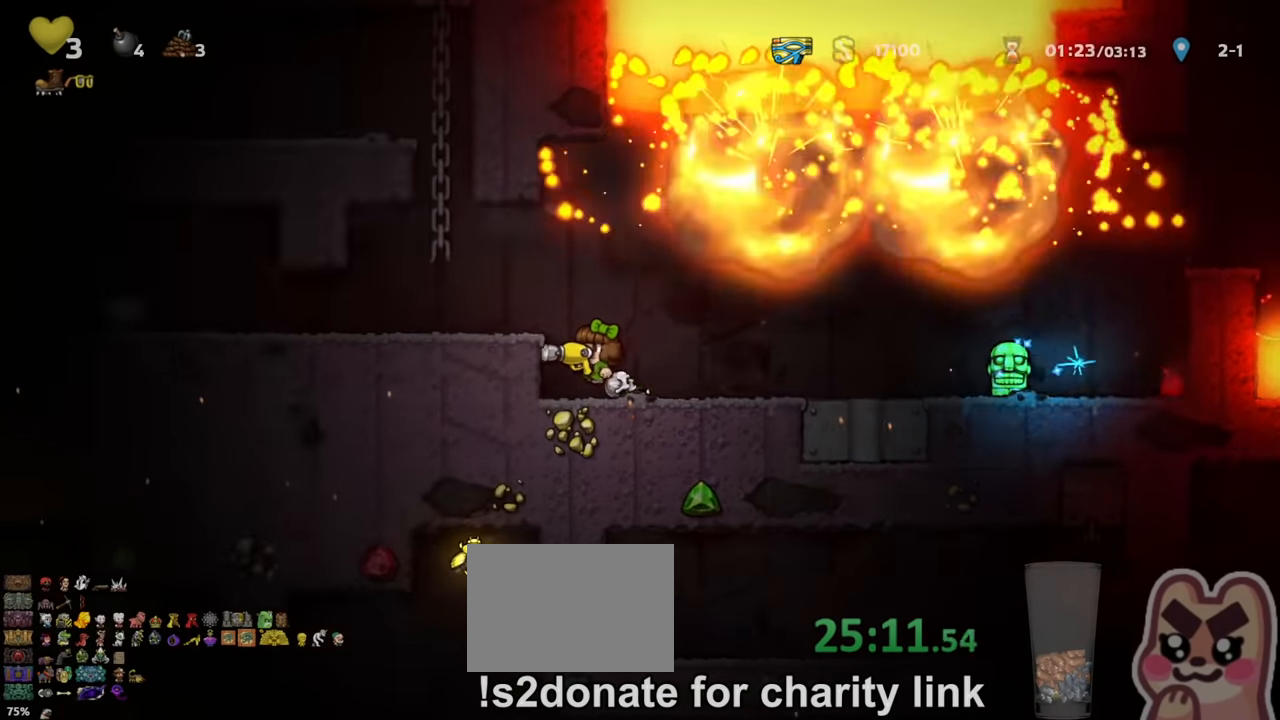
{"keys": [], "events": [[133, "z", "up"], [367, "right", "down"], [400, "run", "up"], [433, "left", "up"], [500, "right", "up"]]}
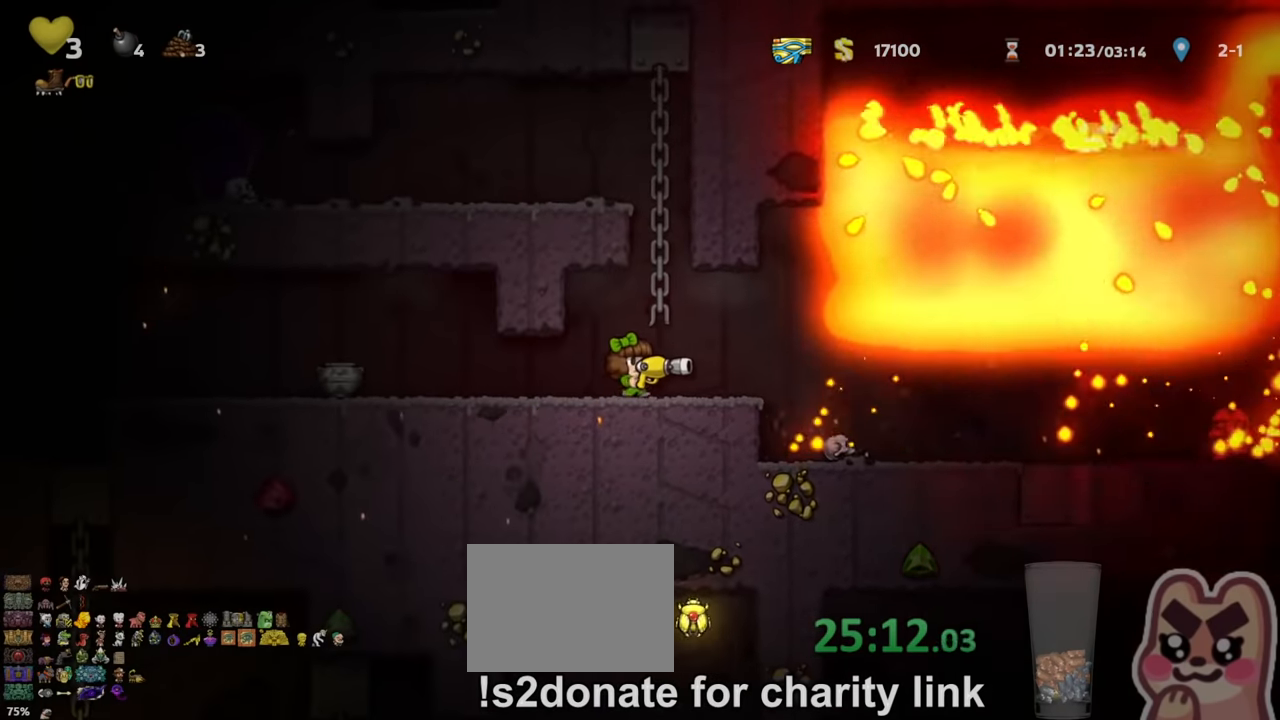
{"keys": [], "events": []}
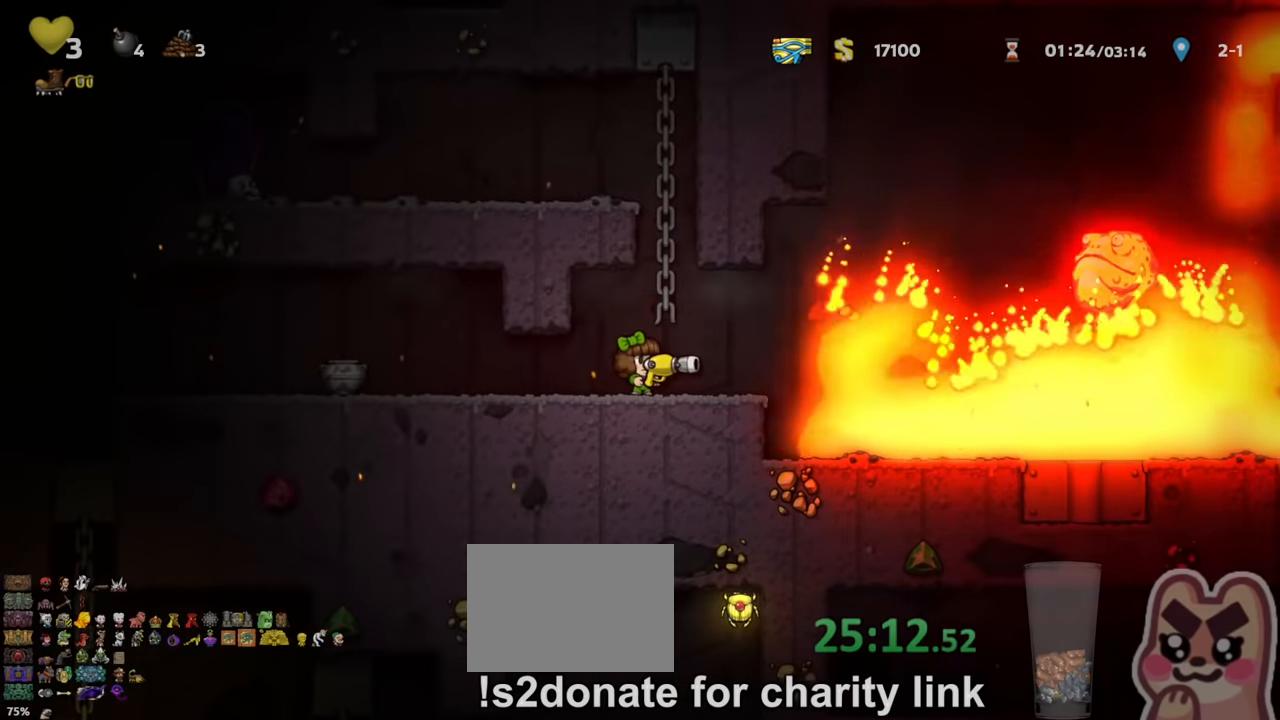
{"keys": [], "events": [[133, "run", "down"], [167, "left", "down"], [267, "run", "up"], [467, "left", "up"]]}
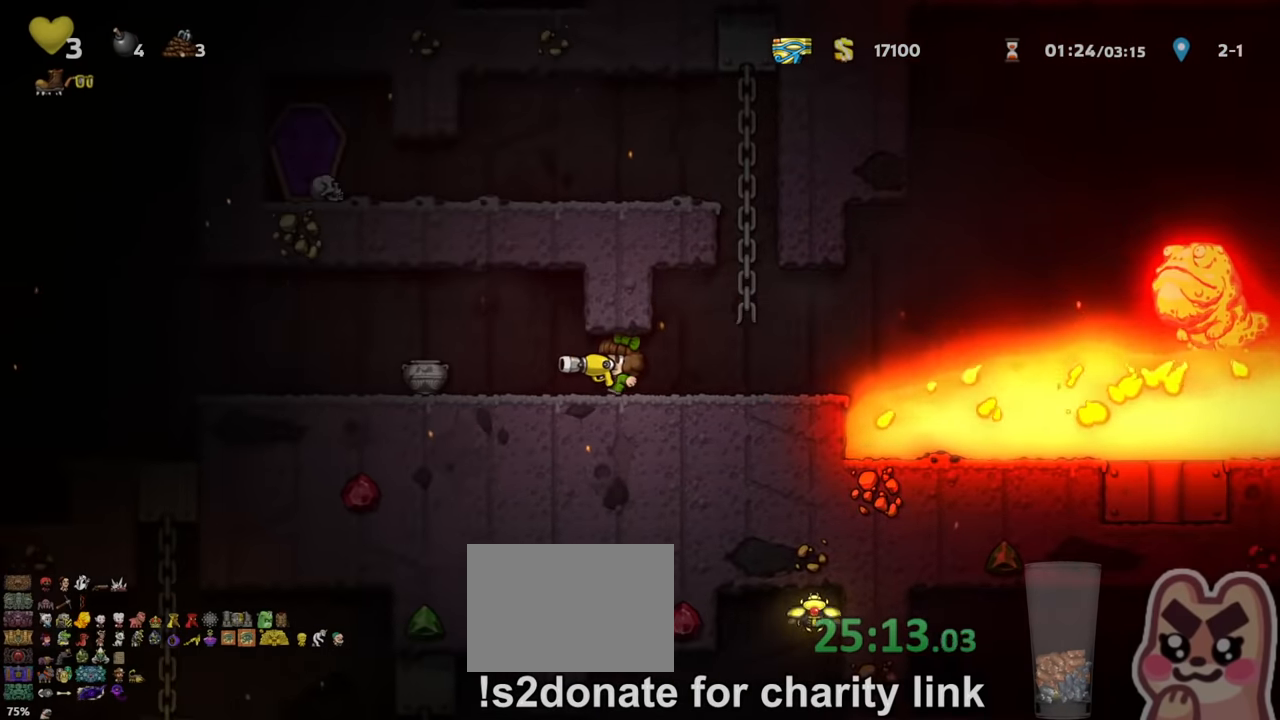
{"keys": ["right"], "events": [[400, "right", "down"]]}
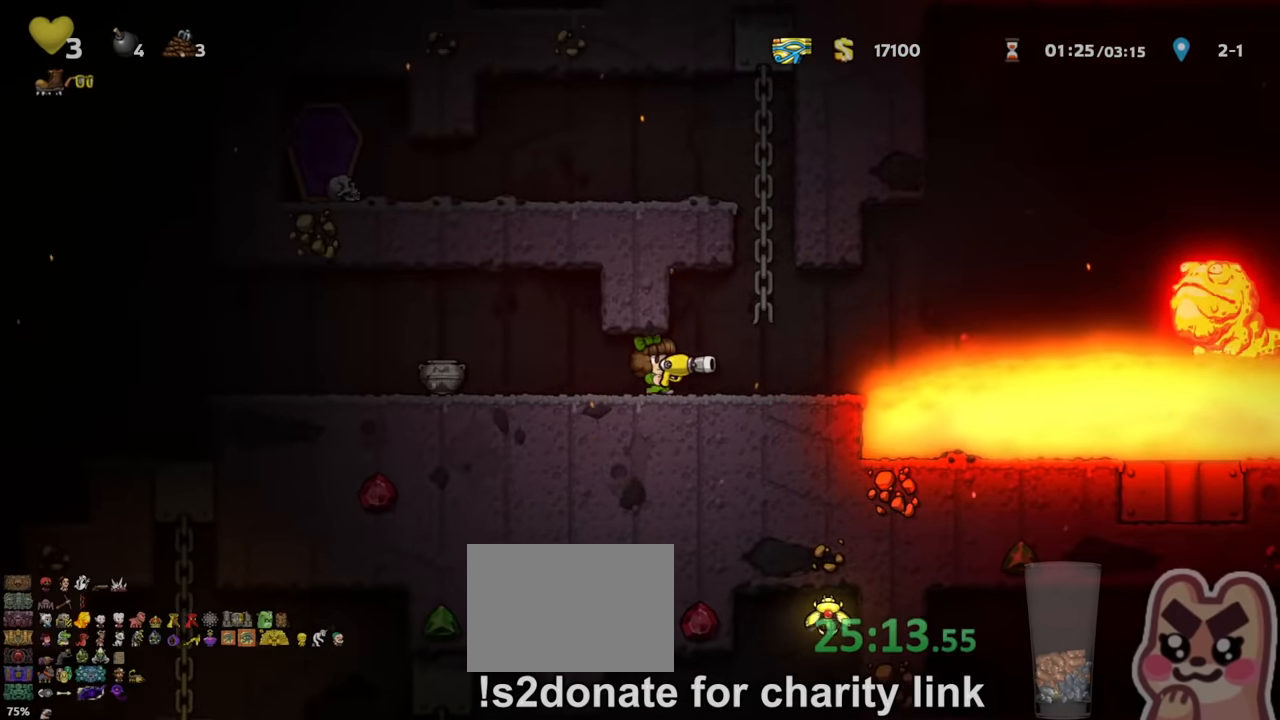
{"keys": [], "events": [[400, "right", "up"]]}
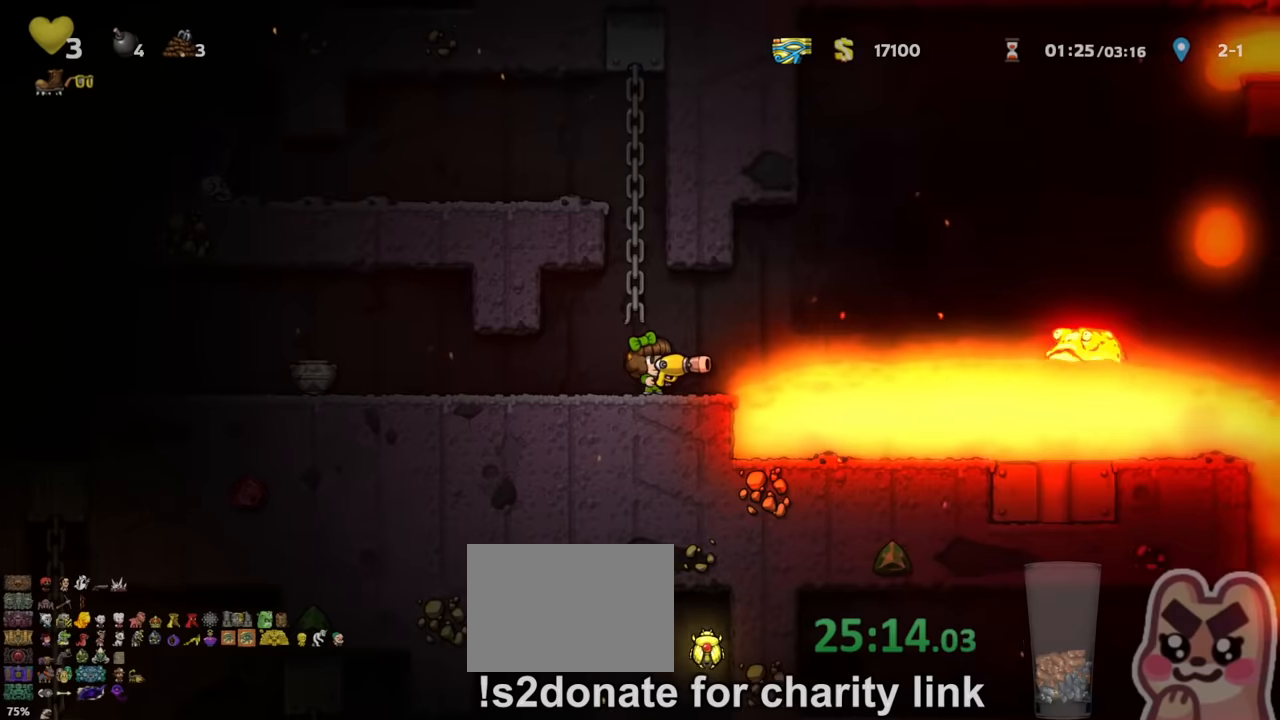
{"keys": ["left", "run"], "events": [[67, "z", "down"], [134, "right", "down"], [134, "z", "up"], [267, "s", "down"], [300, "left", "down"], [300, "right", "up"], [300, "s", "up"], [367, "run", "down"]]}
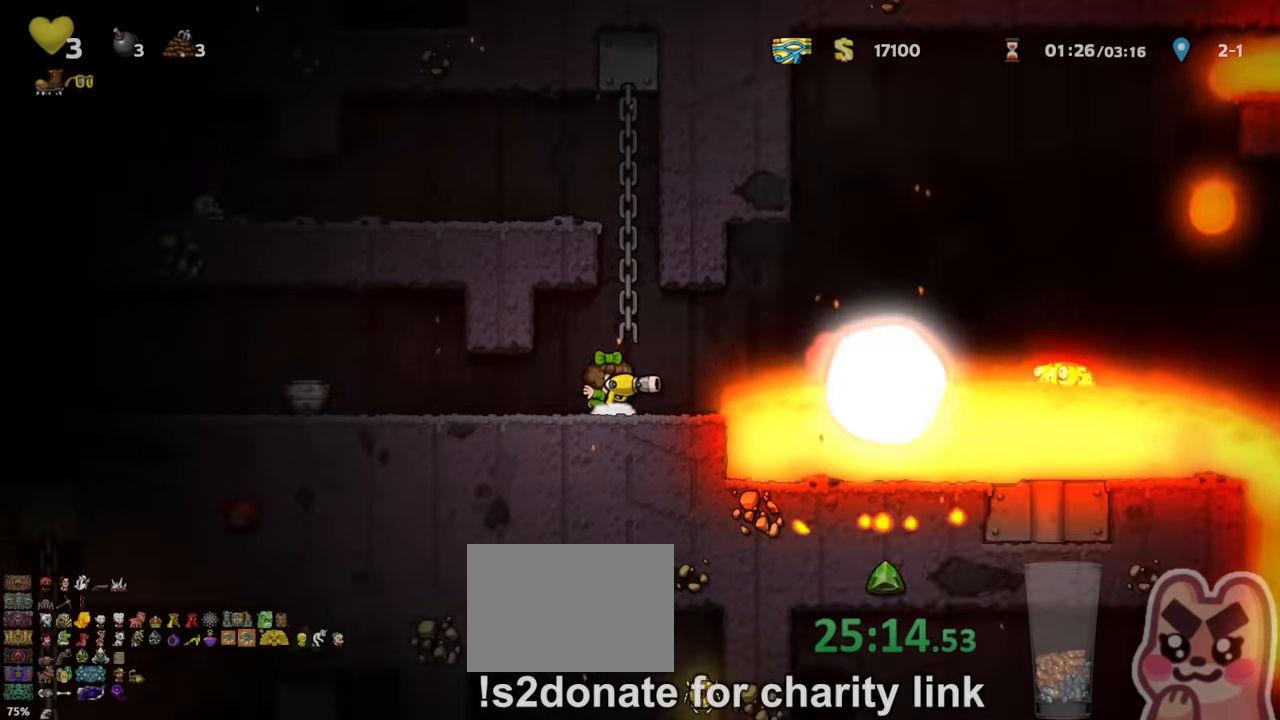
{"keys": [], "events": [[100, "run", "up"], [434, "left", "up"]]}
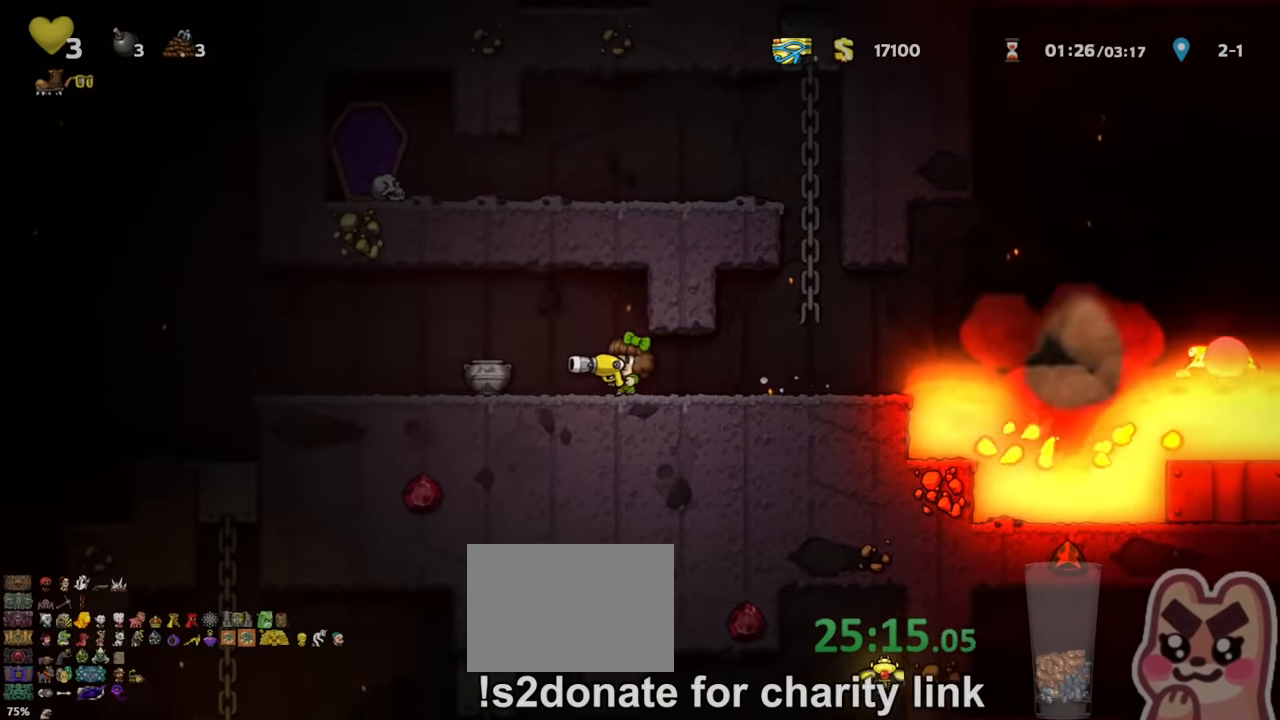
{"keys": [], "events": [[67, "right", "down"], [334, "right", "up"]]}
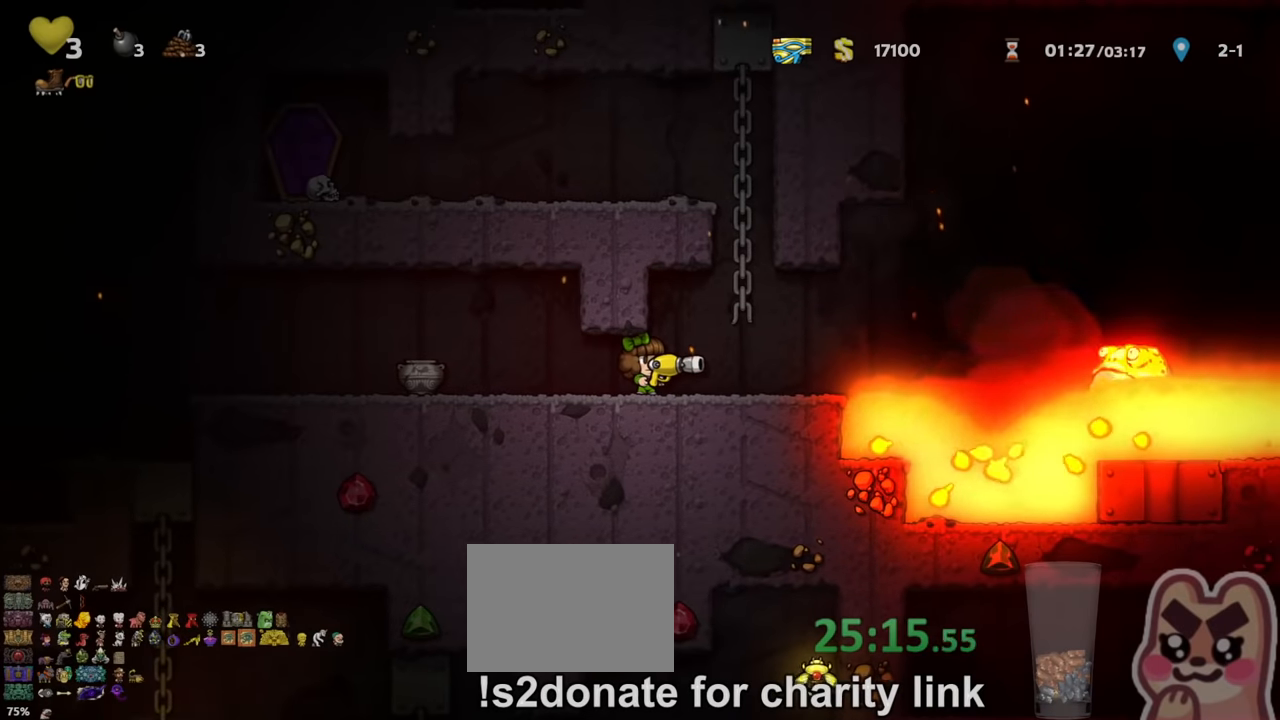
{"keys": [], "events": []}
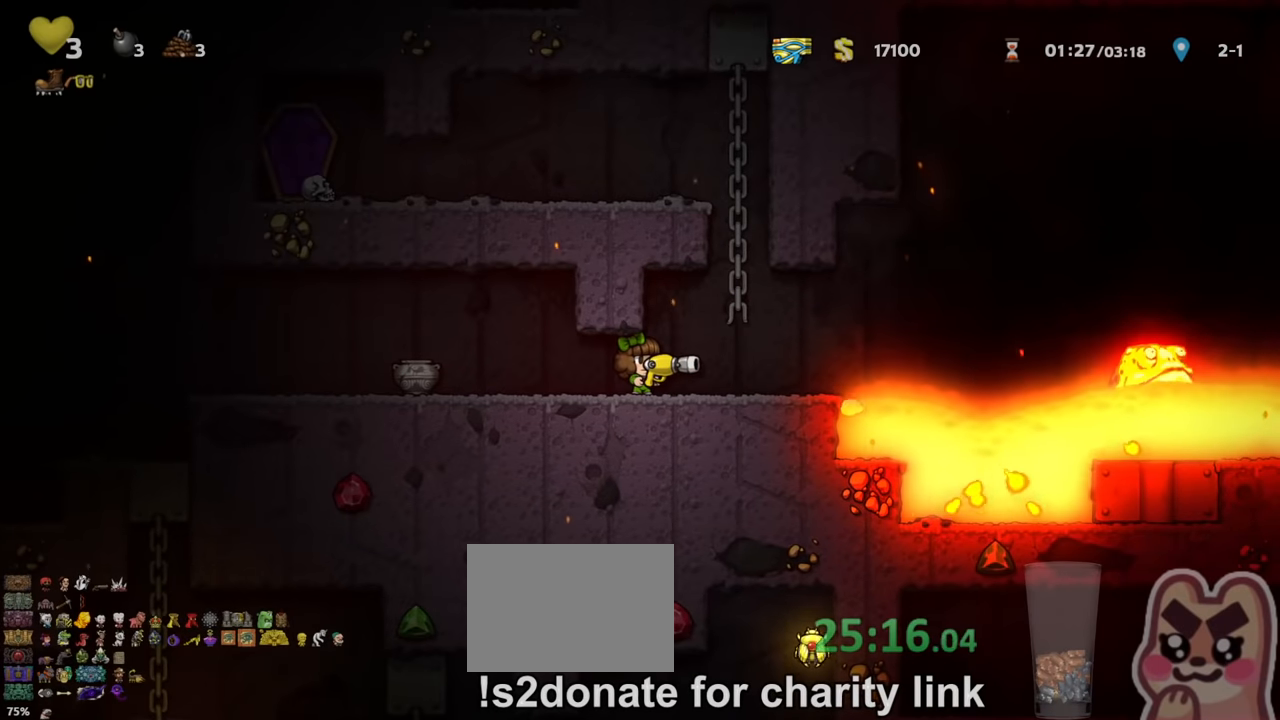
{"keys": [], "events": []}
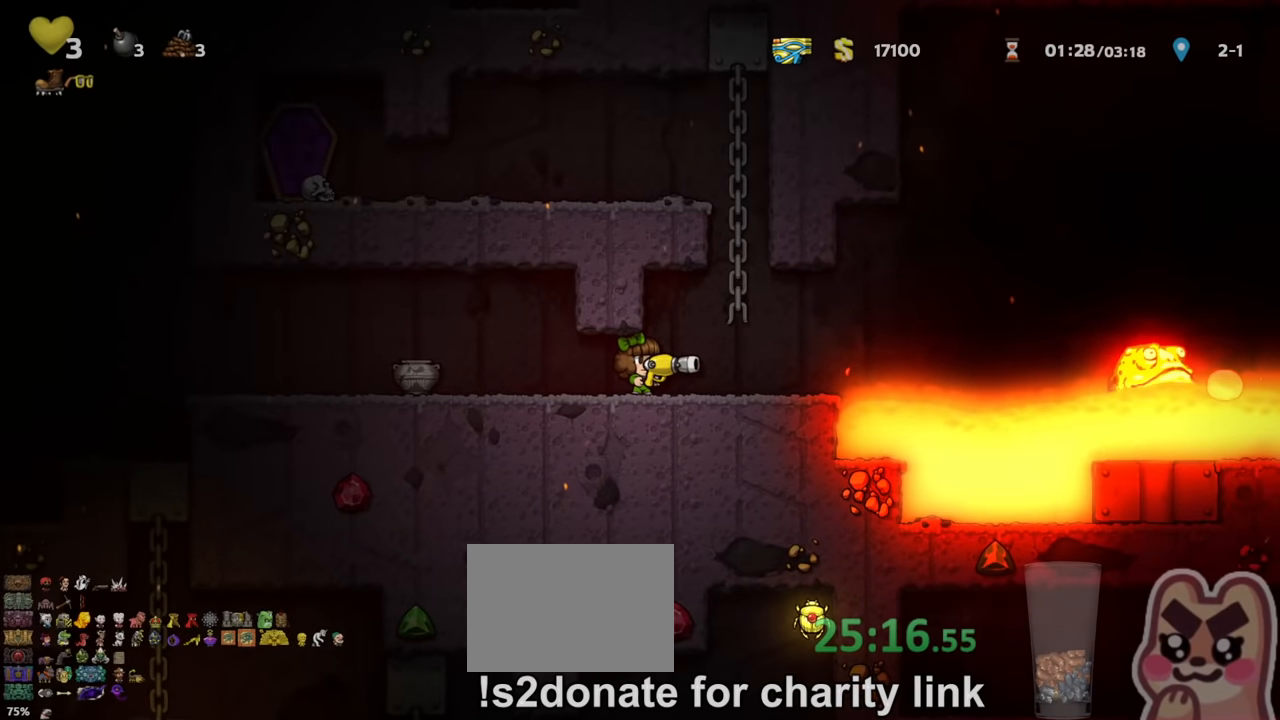
{"keys": [], "events": []}
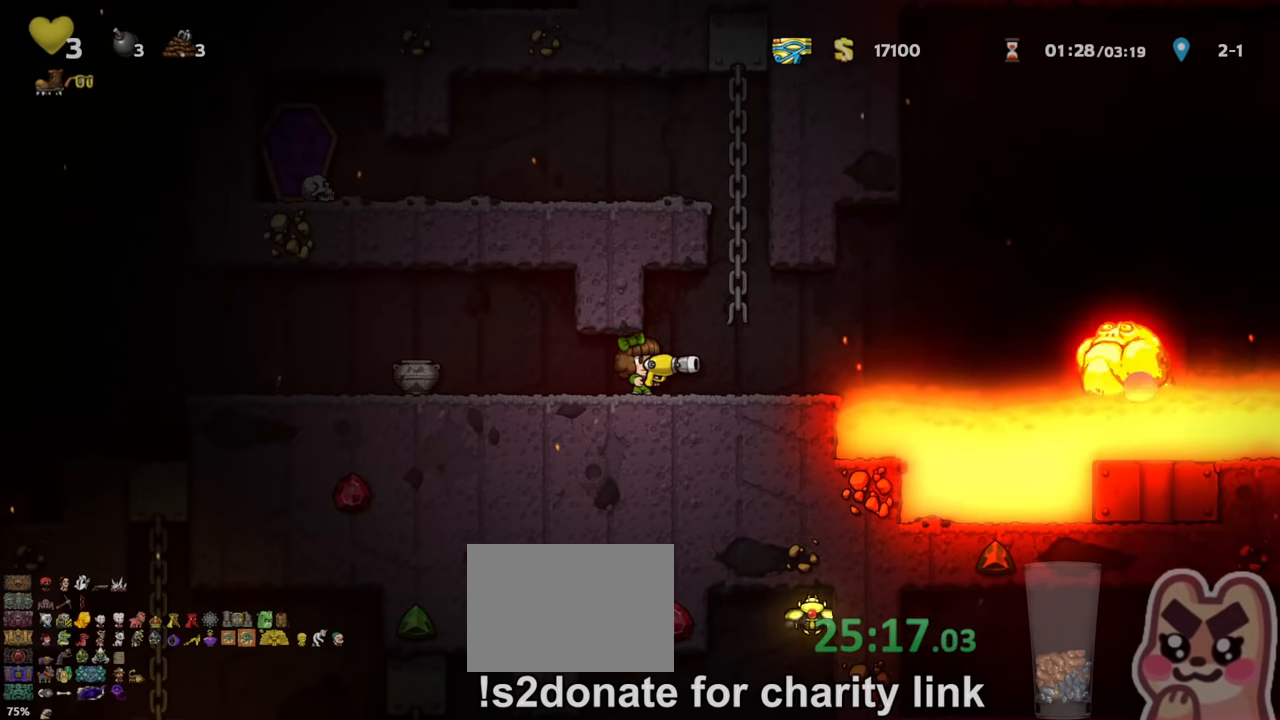
{"keys": [], "events": [[67, "left", "down"], [67, "run", "down"], [367, "run", "up"], [500, "left", "up"]]}
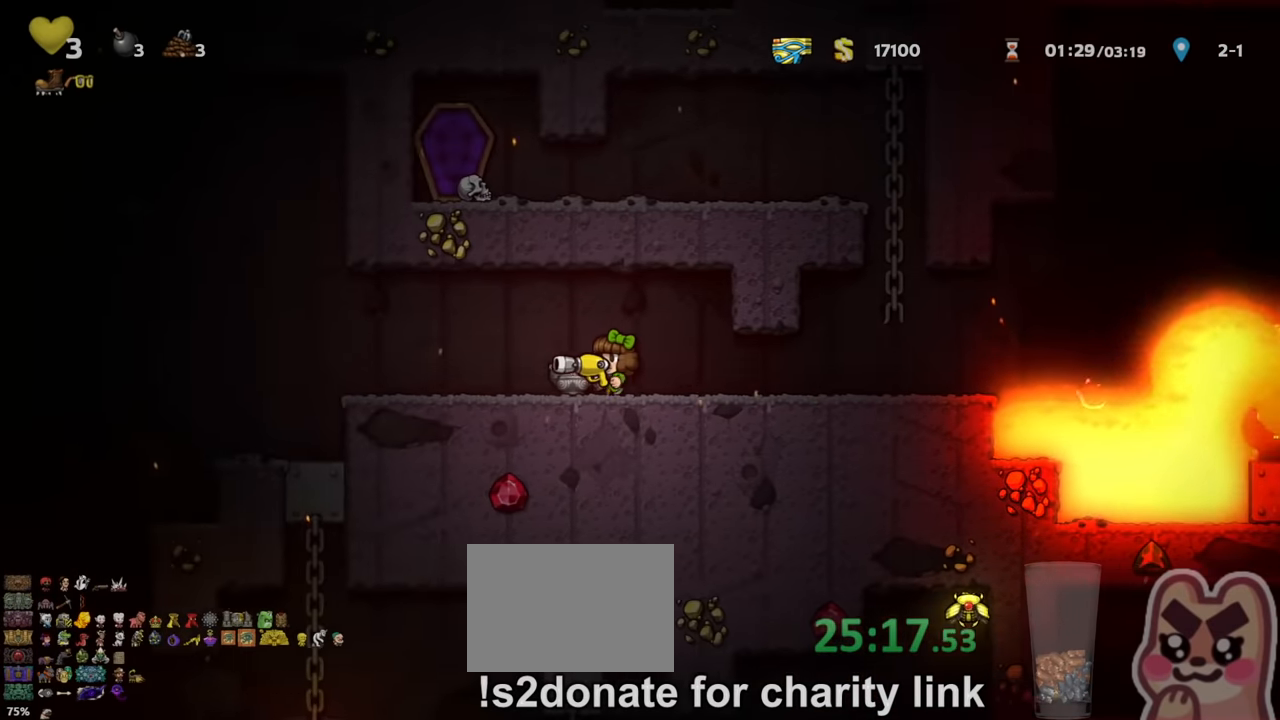
{"keys": [], "events": [[167, "left", "down"], [200, "run", "down"], [300, "left", "up"], [300, "run", "up"]]}
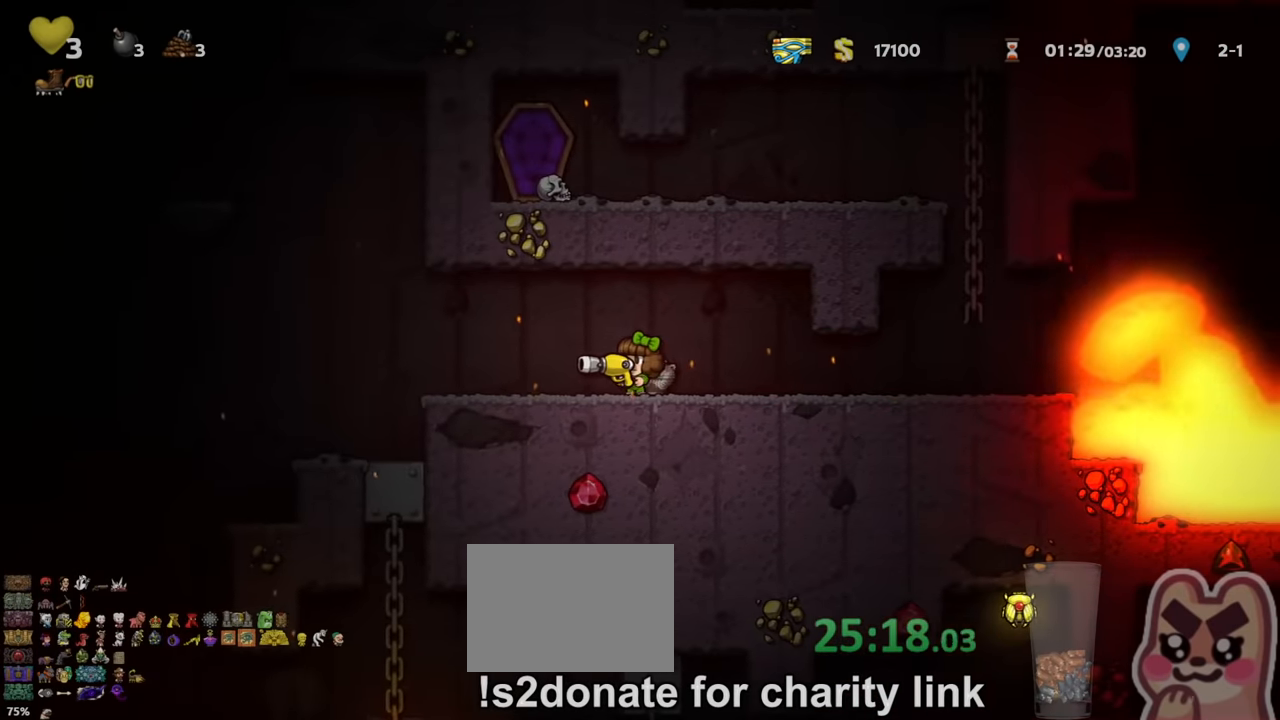
{"keys": ["right"], "events": [[134, "right", "down"], [234, "run", "down"], [367, "run", "up"]]}
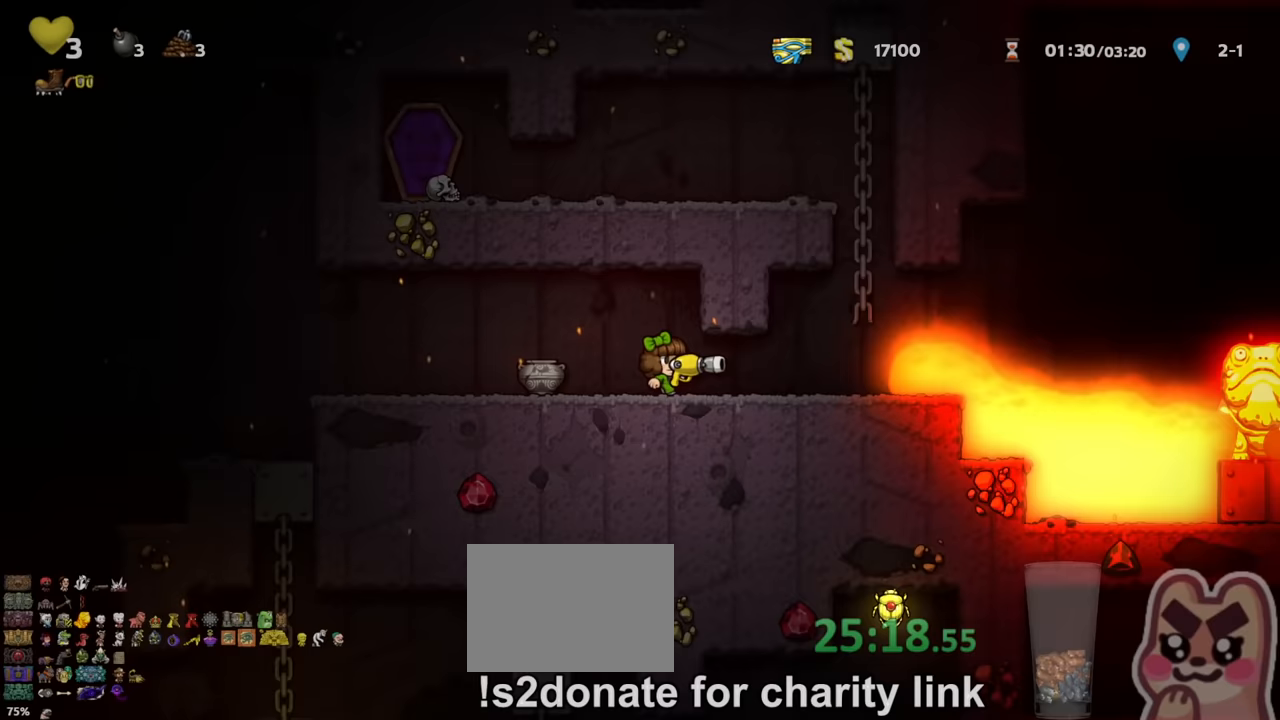
{"keys": ["run", "z"], "events": [[467, "right", "up"], [500, "run", "down"], [500, "z", "down"]]}
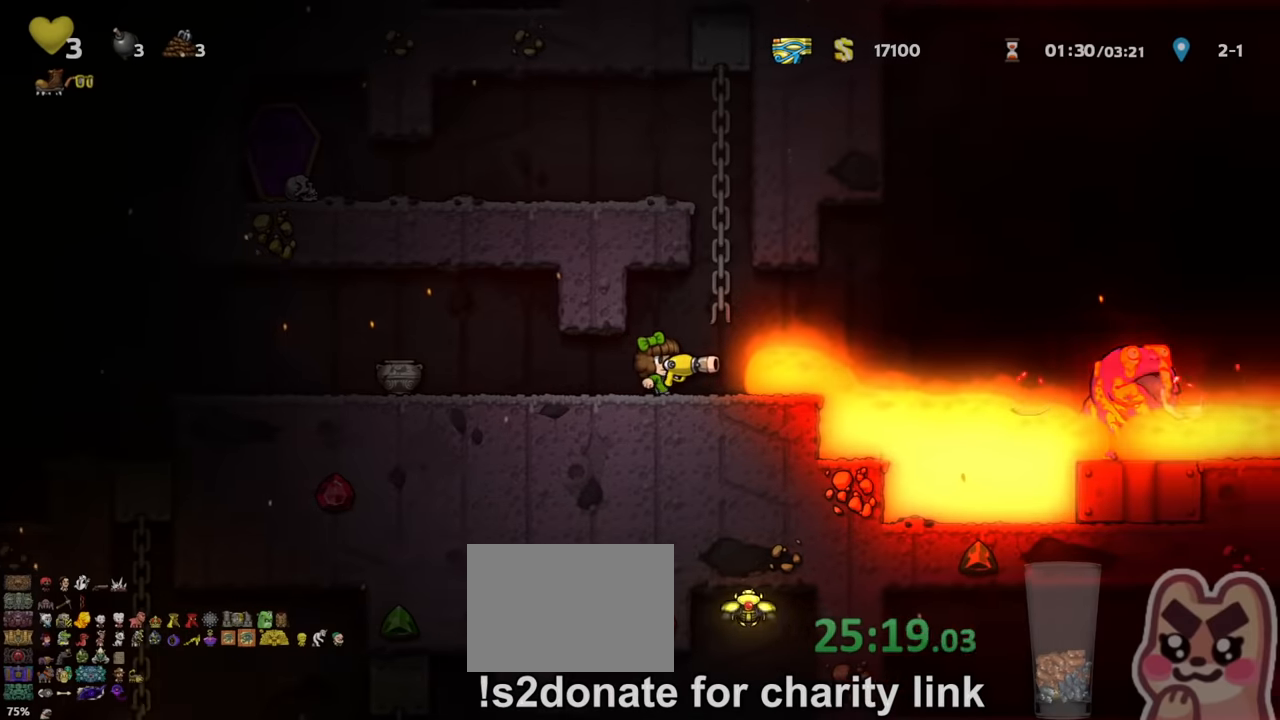
{"keys": ["left", "run"], "events": [[67, "right", "down"], [133, "up", "down"], [167, "z", "up"], [300, "right", "up"], [367, "z", "down"], [400, "left", "down"], [467, "up", "up"], [500, "z", "up"]]}
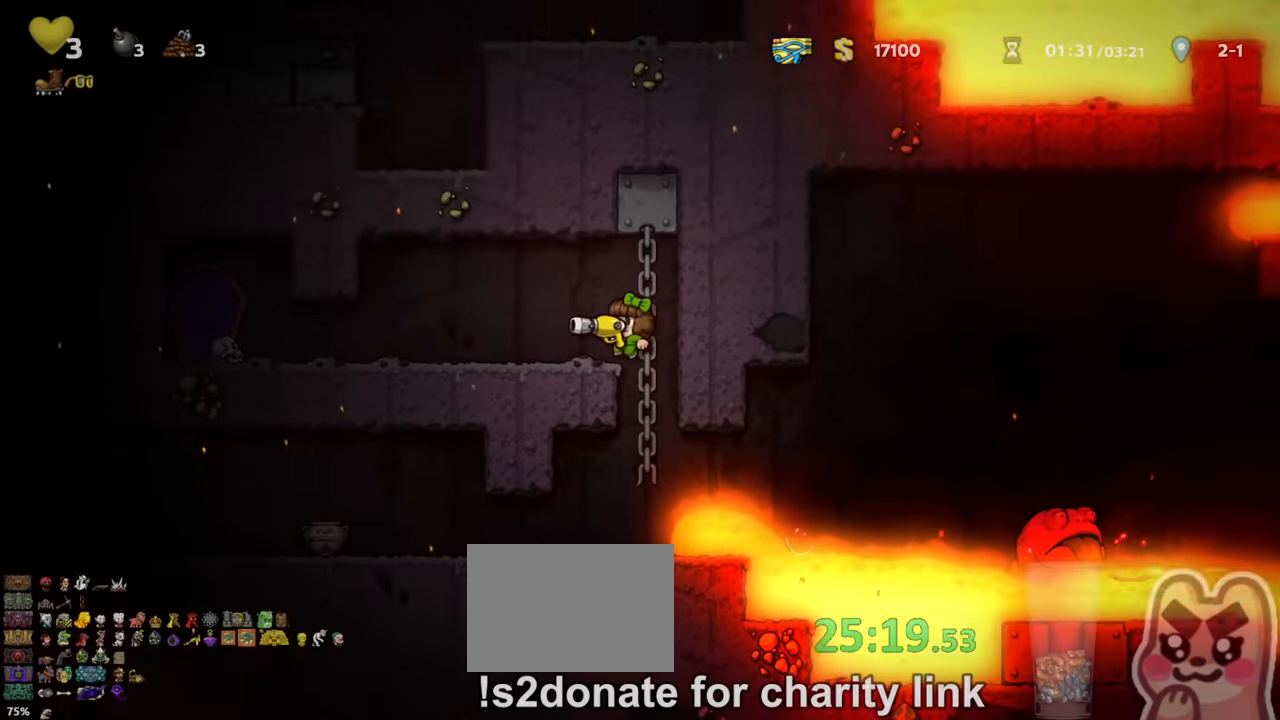
{"keys": [], "events": [[100, "run", "up"], [200, "left", "up"]]}
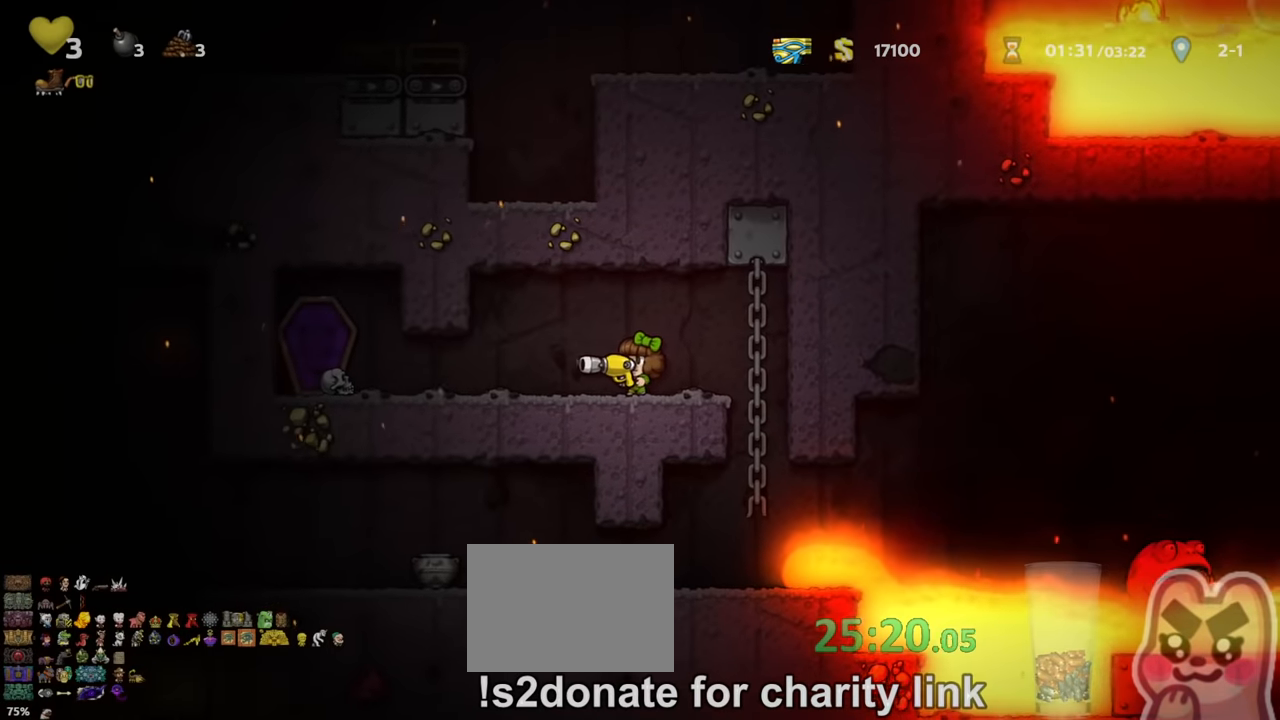
{"keys": ["right"], "events": [[67, "right", "down"], [300, "right", "up"], [333, "left", "down"], [400, "left", "up"], [433, "right", "down"]]}
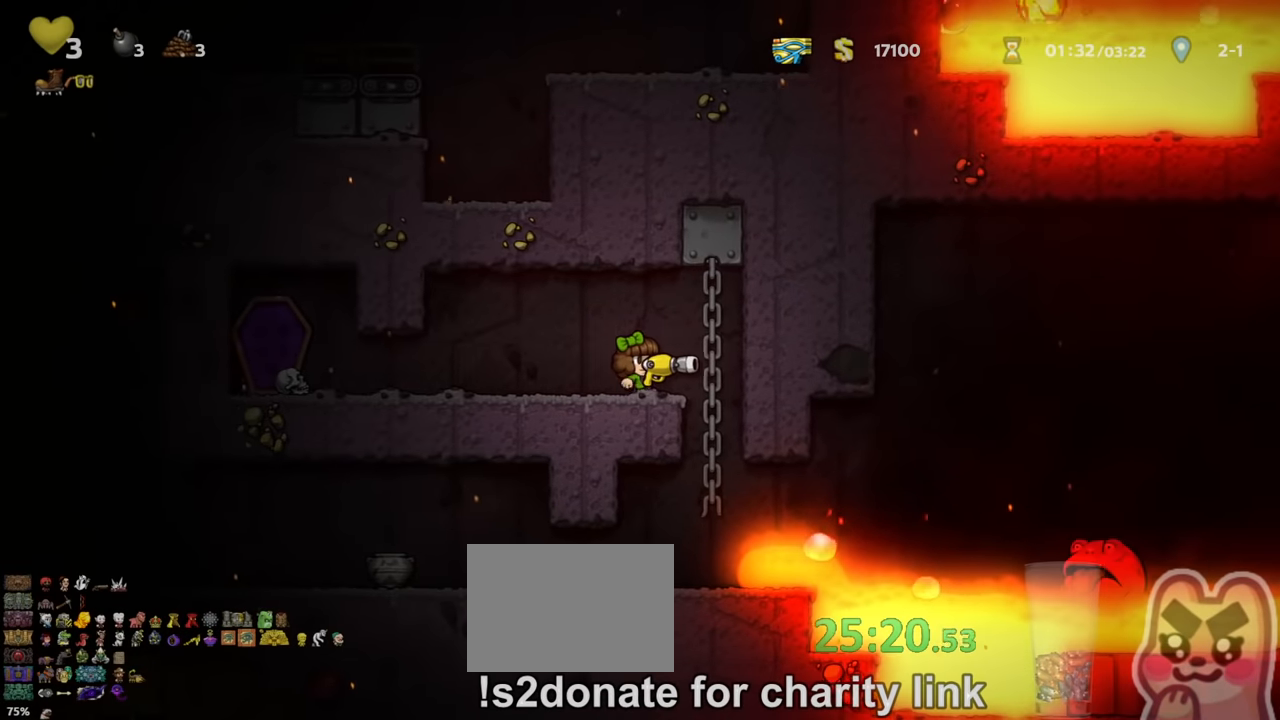
{"keys": [], "events": [[267, "right", "up"]]}
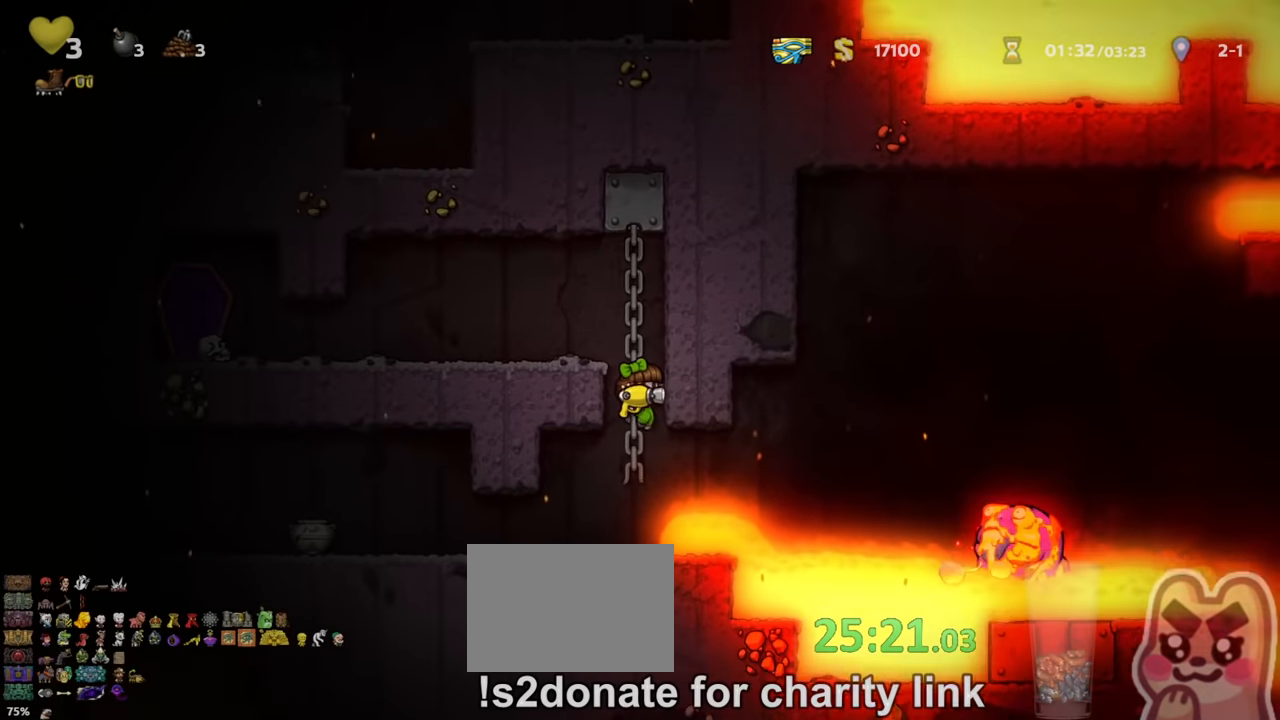
{"keys": [], "events": [[33, "left", "down"], [167, "run", "down"], [200, "left", "up"], [200, "right", "down"], [200, "run", "up"], [300, "right", "up"], [333, "x", "down"], [400, "x", "up"]]}
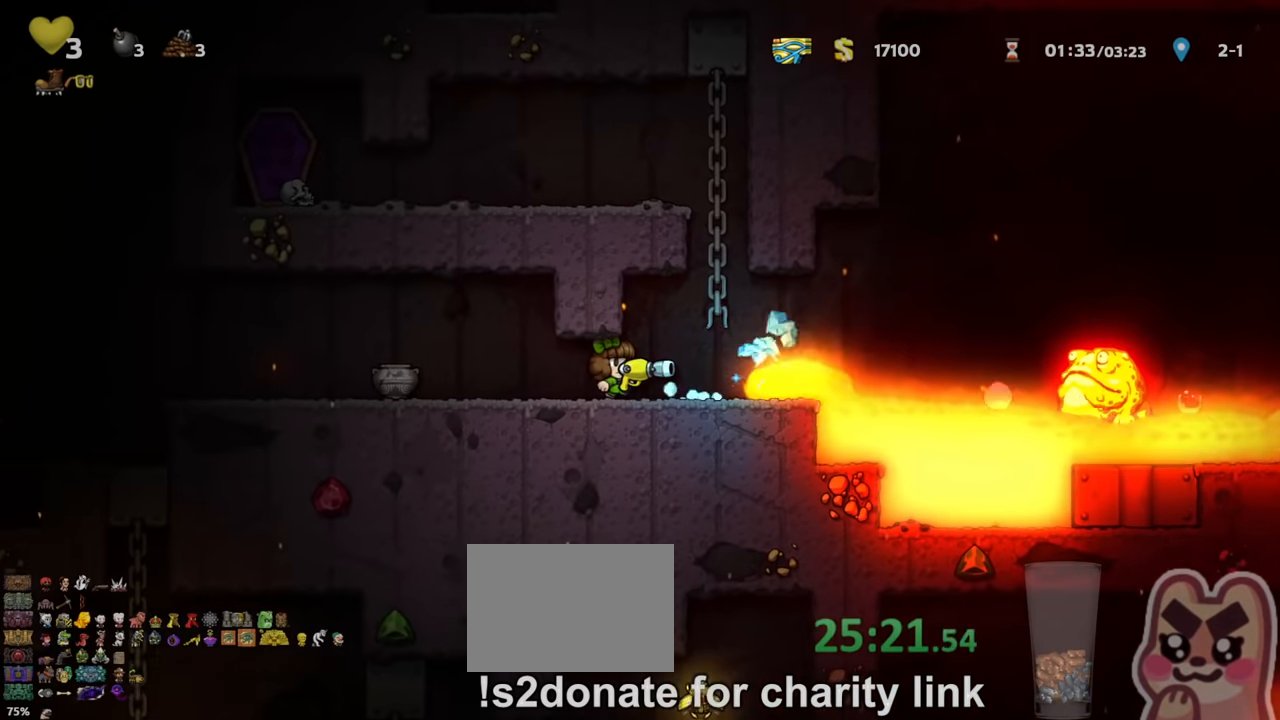
{"keys": ["right"], "events": [[500, "right", "down"]]}
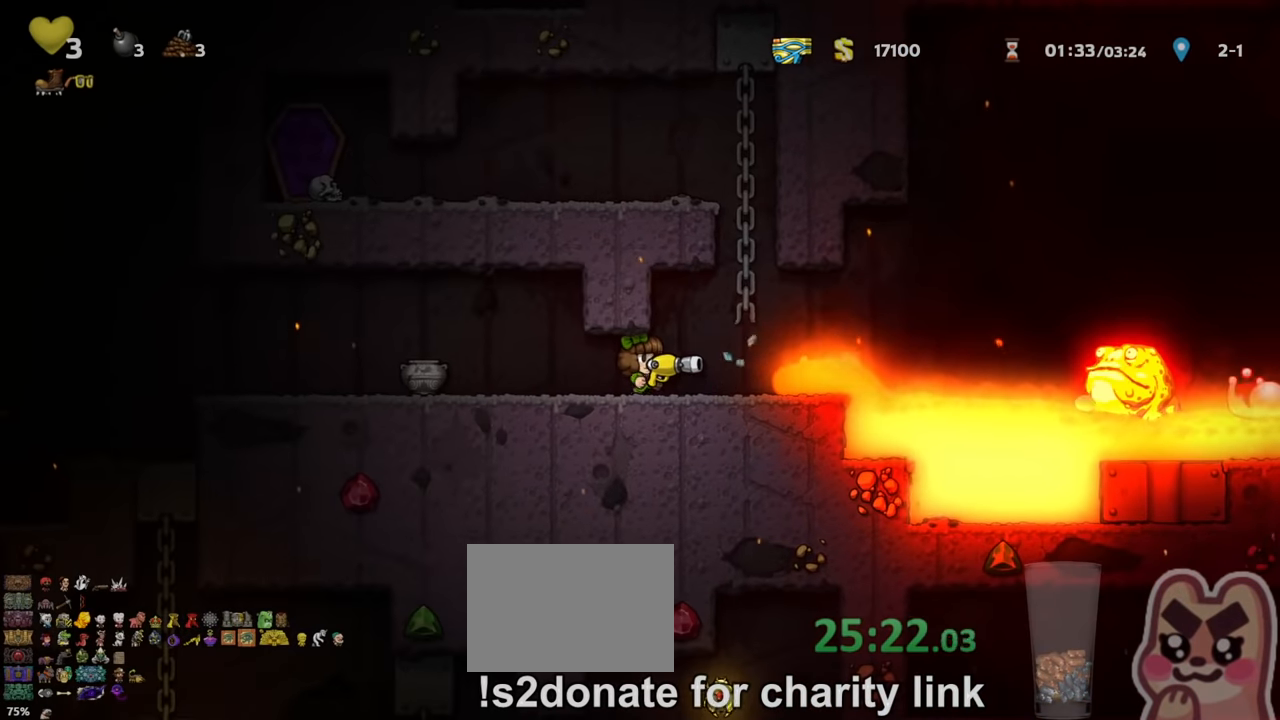
{"keys": [], "events": [[67, "right", "up"], [67, "x", "down"], [133, "x", "up"], [233, "x", "down"], [300, "x", "up"], [367, "x", "down"], [433, "x", "up"]]}
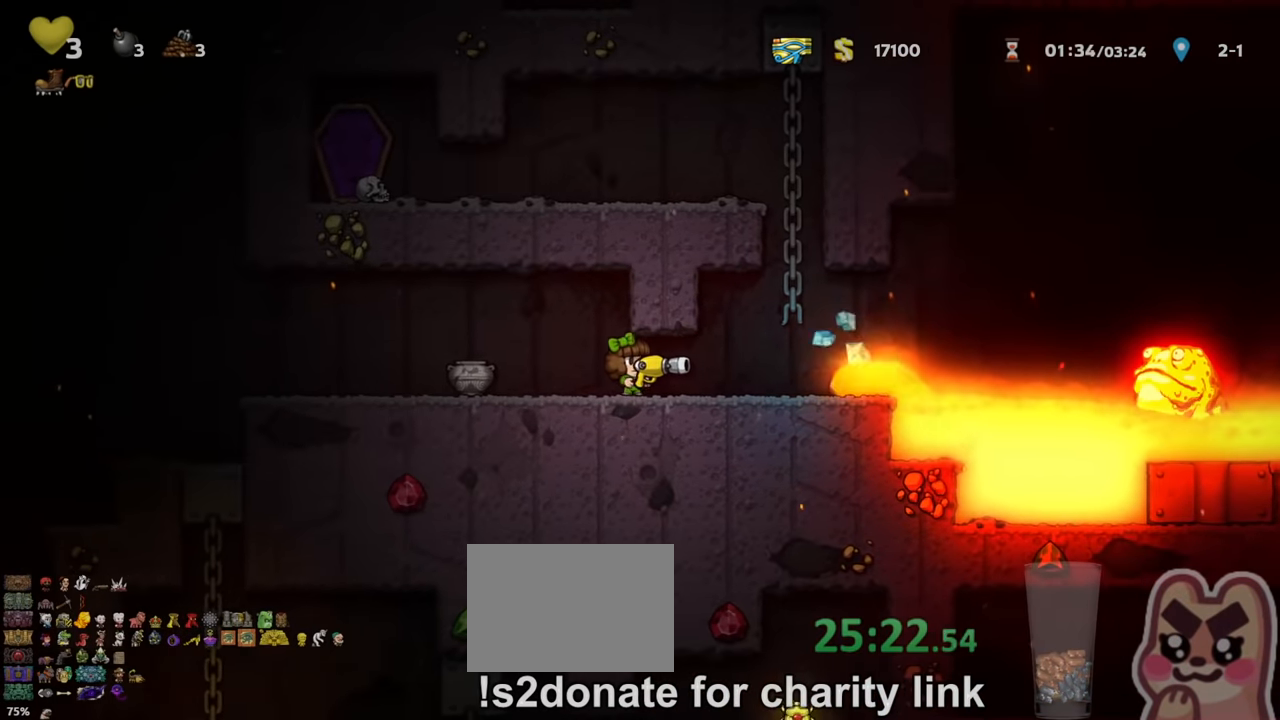
{"keys": [], "events": [[33, "x", "down"], [133, "right", "down"], [133, "x", "up"], [233, "x", "down"], [267, "right", "up"], [300, "x", "up"], [367, "x", "down"], [500, "x", "up"]]}
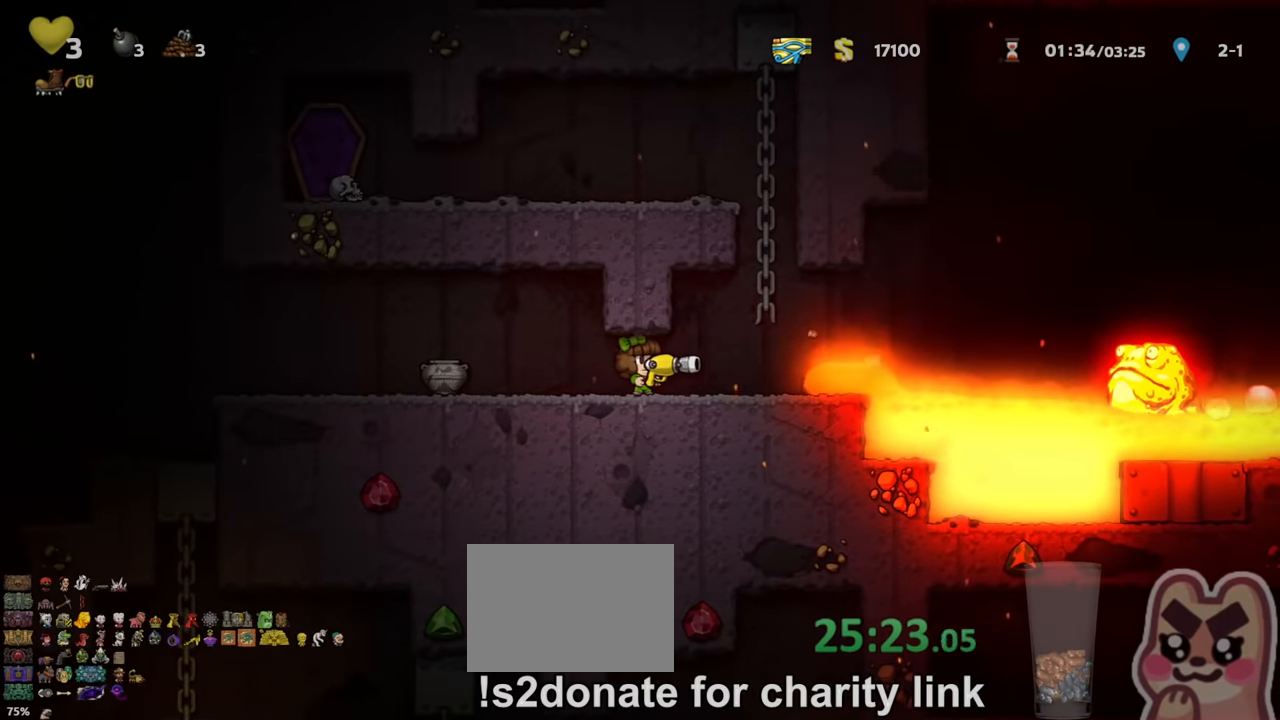
{"keys": ["right"], "events": [[67, "x", "down"], [133, "x", "up"], [200, "x", "down"], [300, "x", "up"], [367, "right", "down"], [367, "x", "down"], [433, "x", "up"]]}